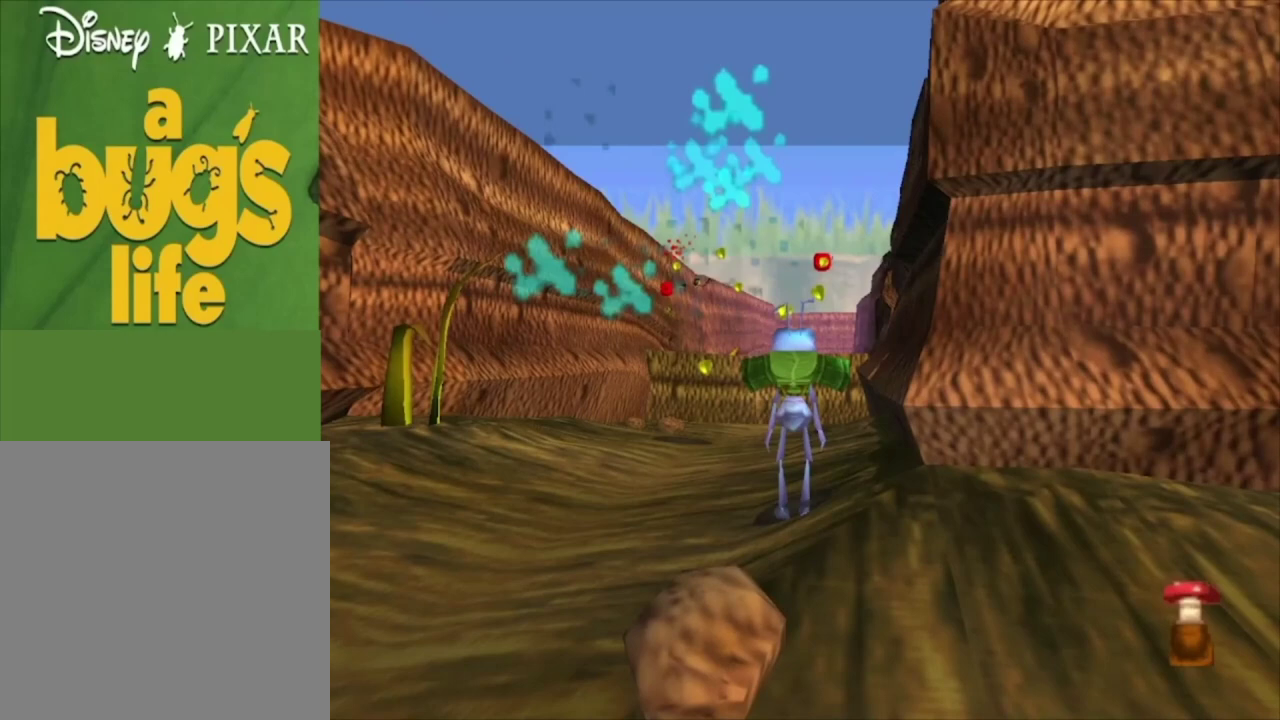
Gameplay with a controller (Xbox layout); each line is a JSON object with the inputs held at the frame after it (dt_ms = milliseconds from this image to that frame). "events" lists button and stick changes between this image and that frame as [ms after this image, input, new state], when the widget could be followed in between.
{"dt_ms": 500, "buttons": [], "left_stick": "center", "right_stick": "center", "events": []}
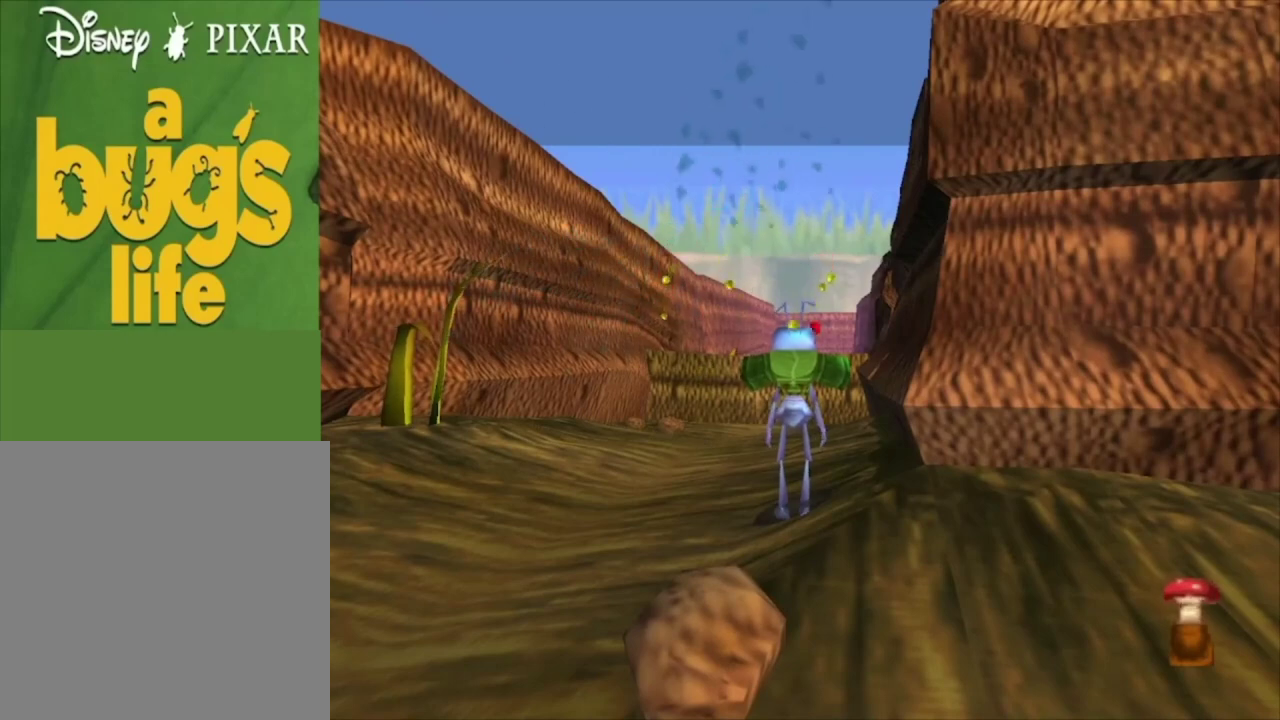
{"dt_ms": 500, "buttons": [], "left_stick": "center", "right_stick": "center", "events": []}
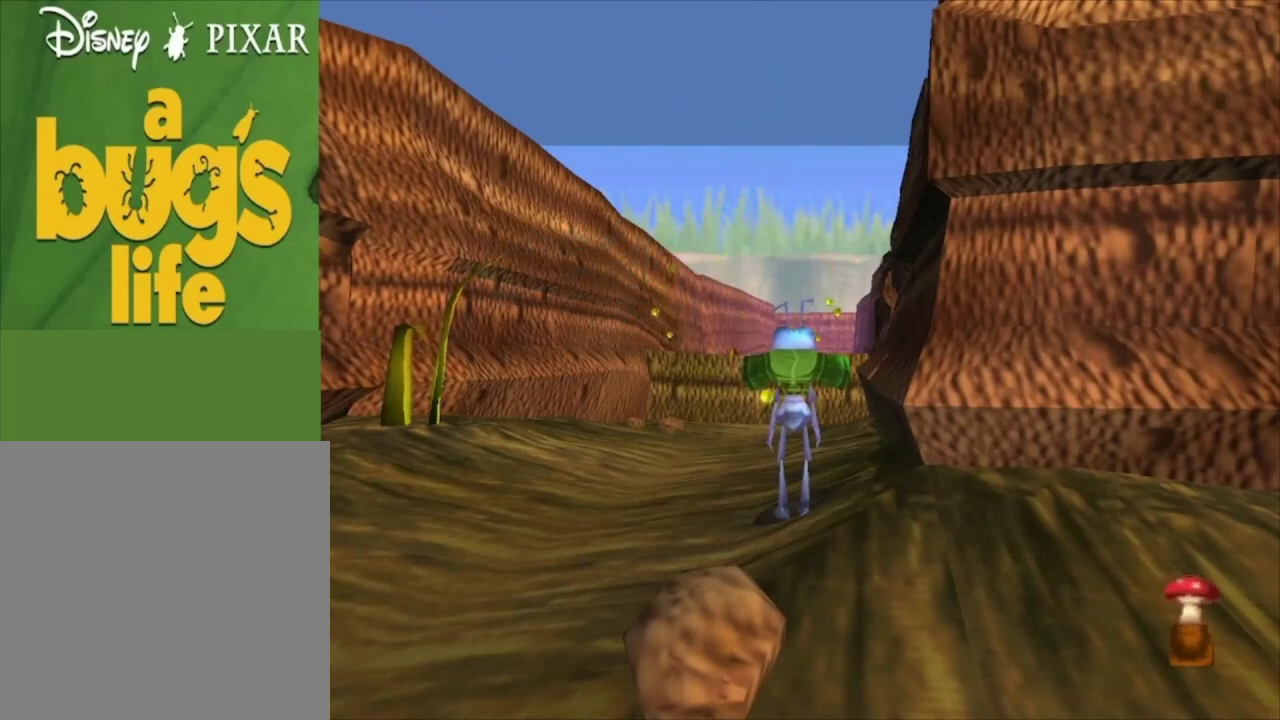
{"dt_ms": 500, "buttons": [], "left_stick": "center", "right_stick": "center", "events": [[400, "left_stick", "up-right"], [500, "left_stick", "center"]]}
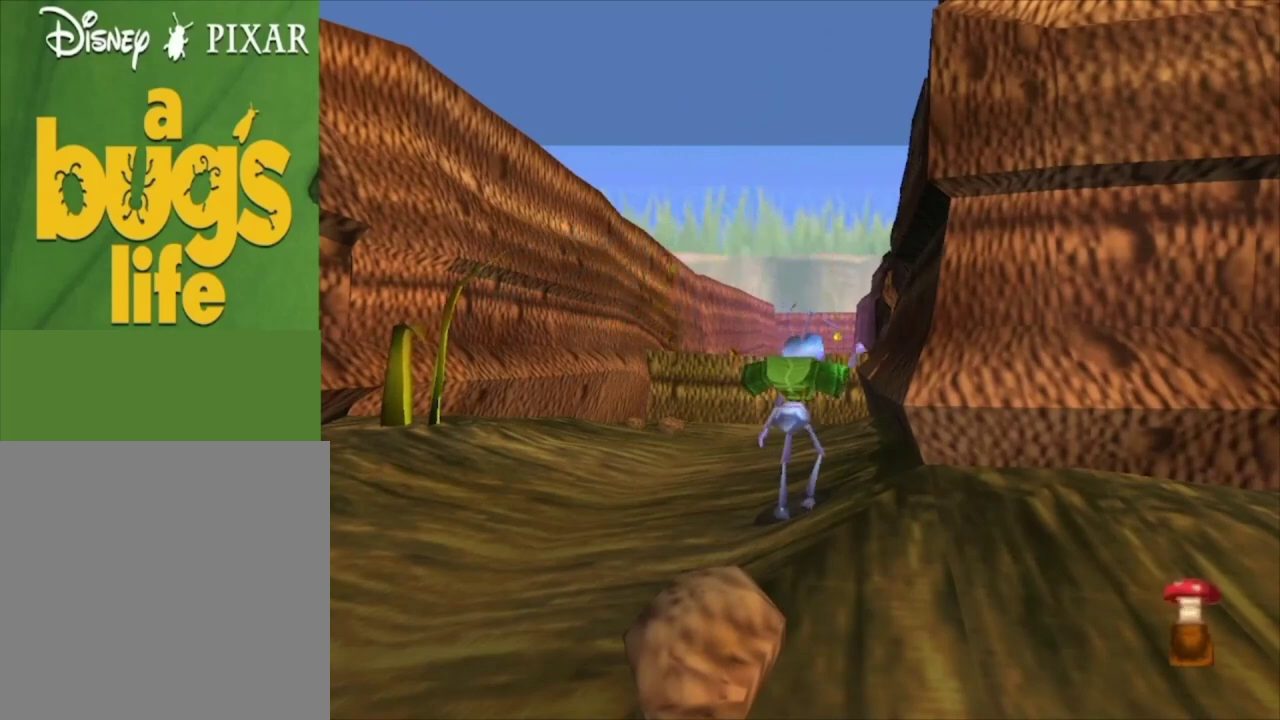
{"dt_ms": 500, "buttons": [], "left_stick": "center", "right_stick": "center", "events": []}
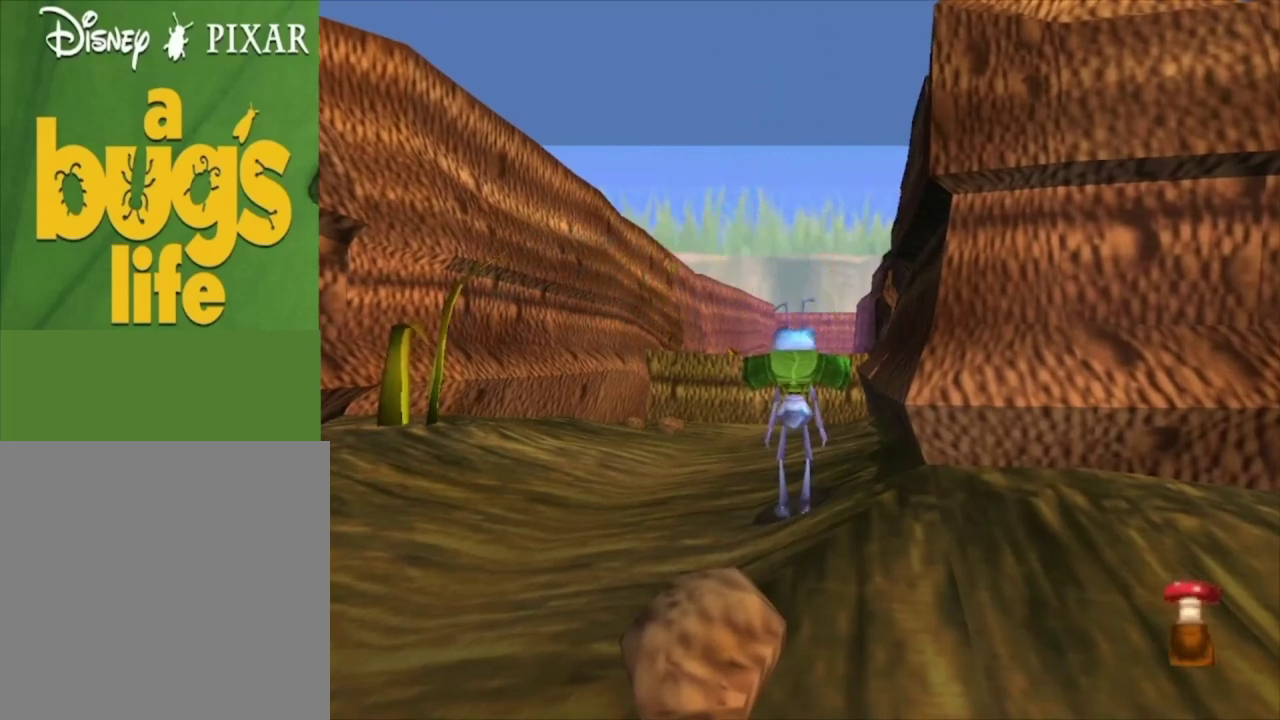
{"dt_ms": 500, "buttons": [], "left_stick": "center", "right_stick": "center", "events": [[33, "left_stick", "right"], [133, "left_stick", "up-right"], [200, "left_stick", "up"], [300, "left_stick", "center"]]}
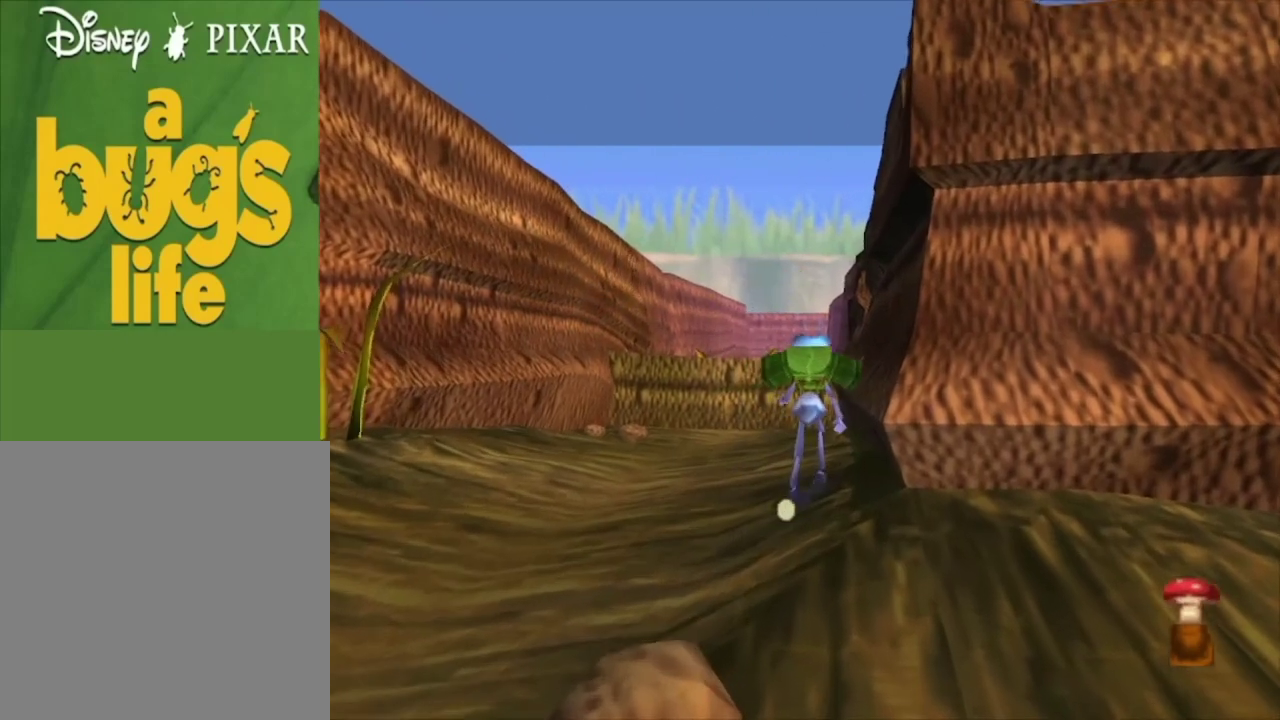
{"dt_ms": 500, "buttons": [], "left_stick": "center", "right_stick": "center", "events": [[367, "left_stick", "up"], [500, "left_stick", "center"]]}
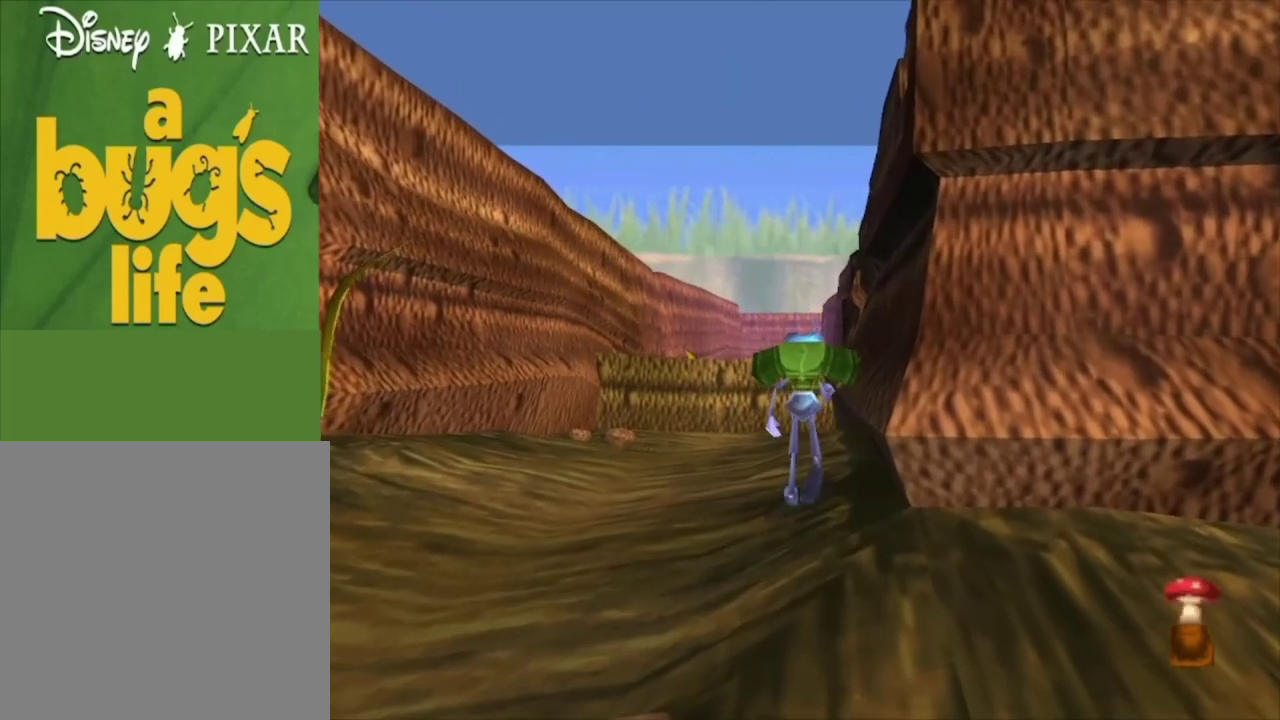
{"dt_ms": 500, "buttons": [], "left_stick": "center", "right_stick": "center", "events": []}
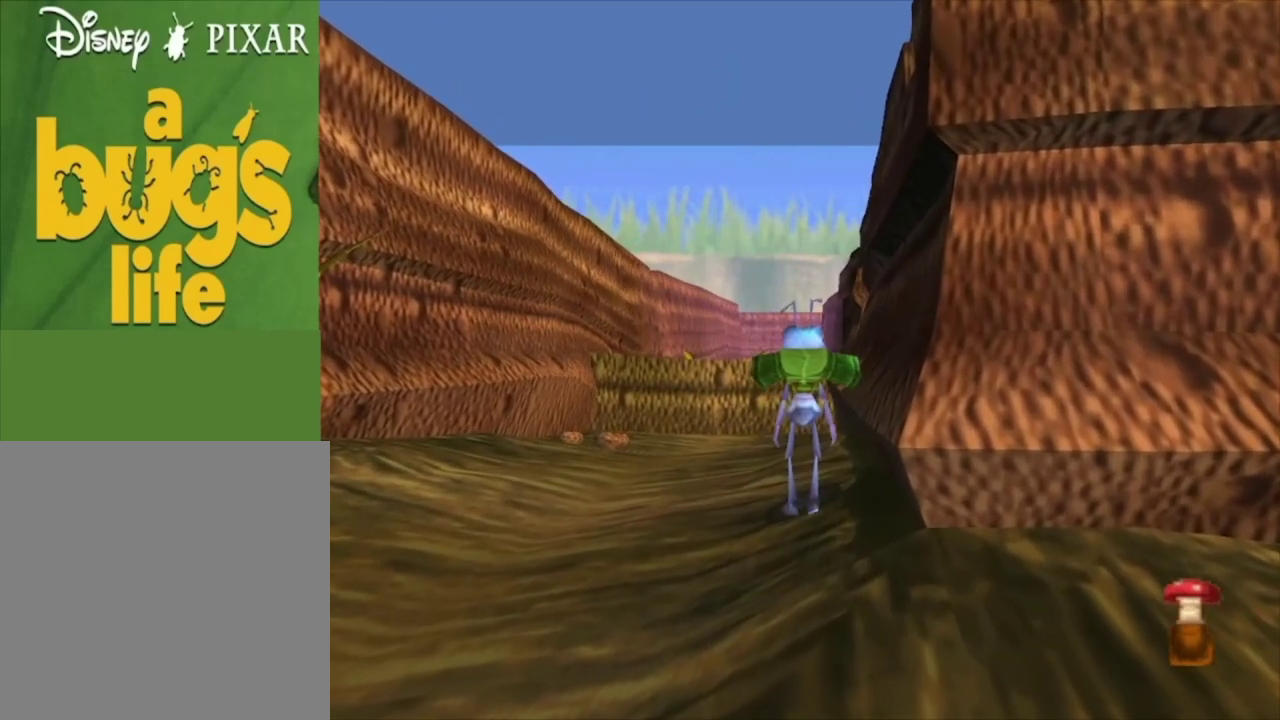
{"dt_ms": 500, "buttons": [], "left_stick": "up", "right_stick": "center", "events": [[233, "left_stick", "up-right"], [300, "left_stick", "up"]]}
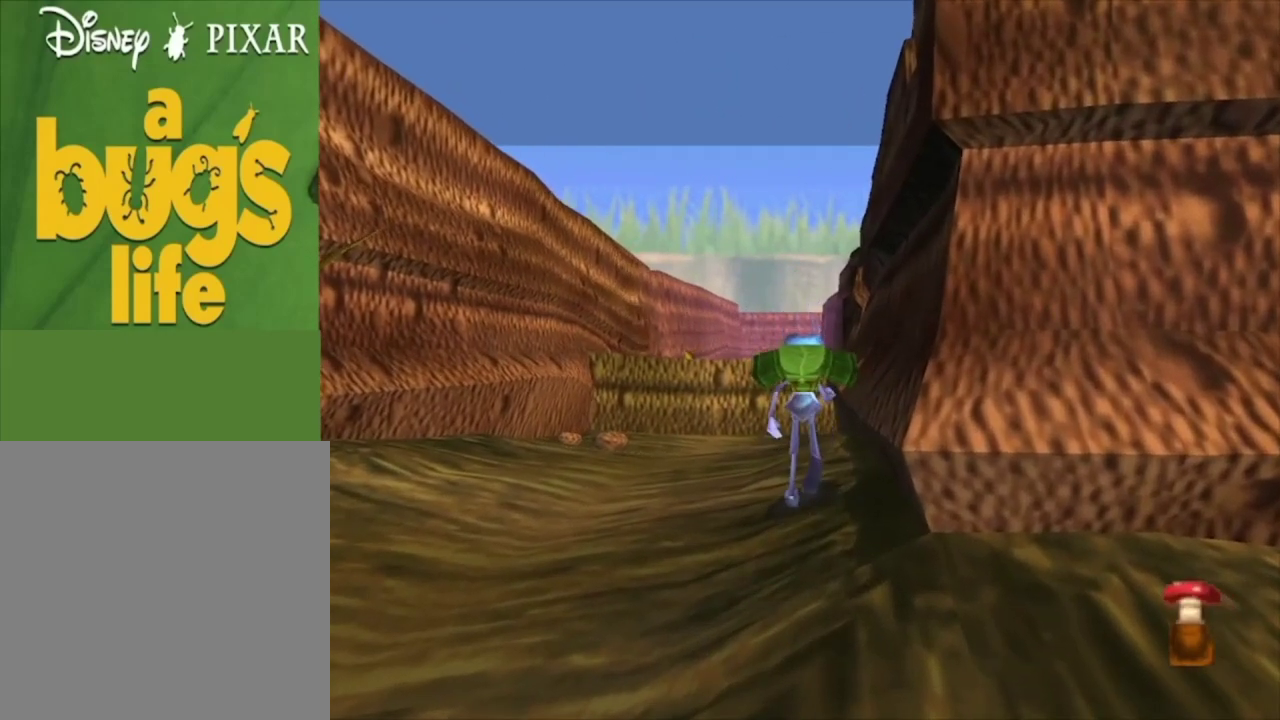
{"dt_ms": 500, "buttons": [], "left_stick": "up-right", "right_stick": "center", "events": [[433, "left_stick", "up-right"]]}
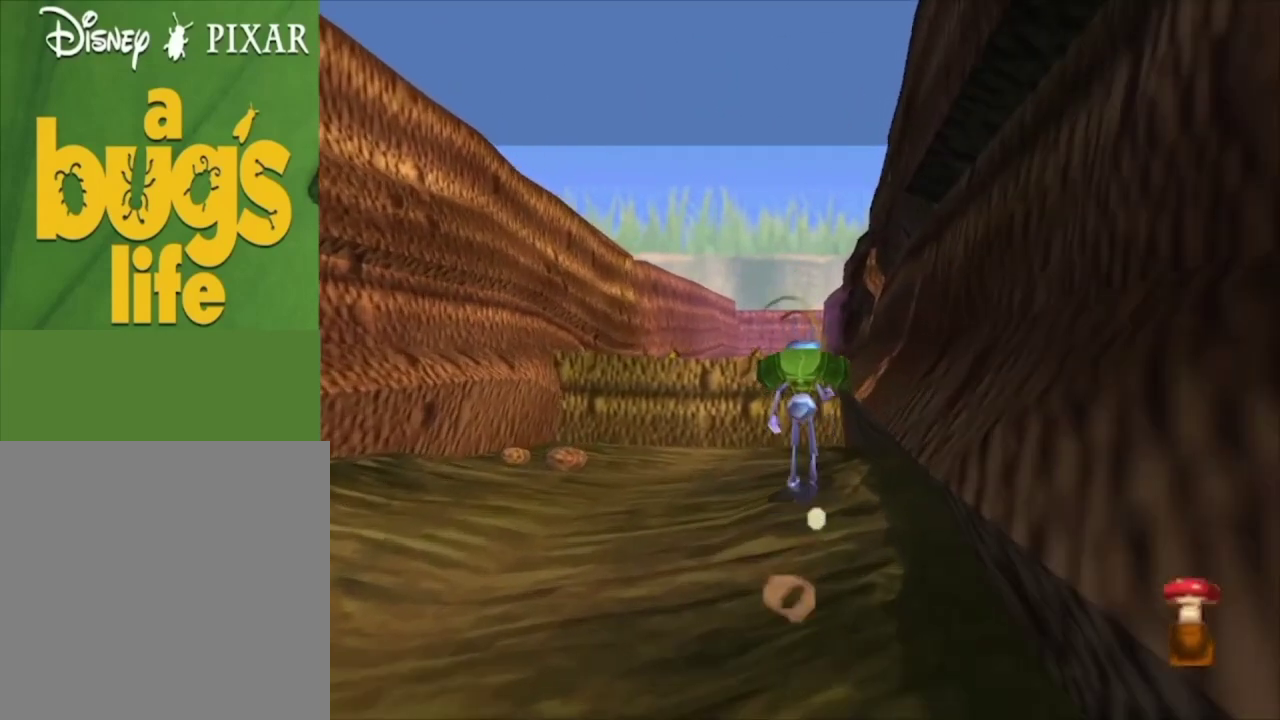
{"dt_ms": 500, "buttons": [], "left_stick": "up", "right_stick": "center", "events": [[33, "left_stick", "up"]]}
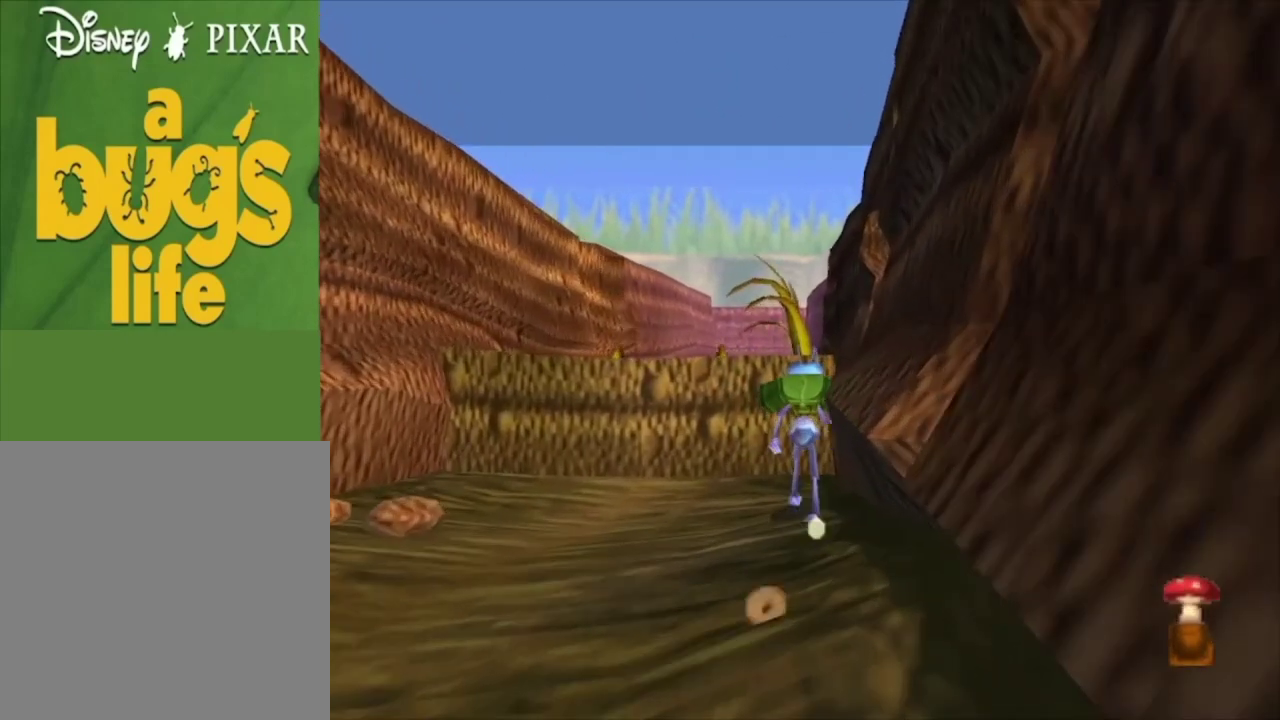
{"dt_ms": 400, "buttons": [], "left_stick": "up-left", "right_stick": "center", "events": [[100, "A", "down"], [167, "left_stick", "up-left"], [400, "A", "up"]]}
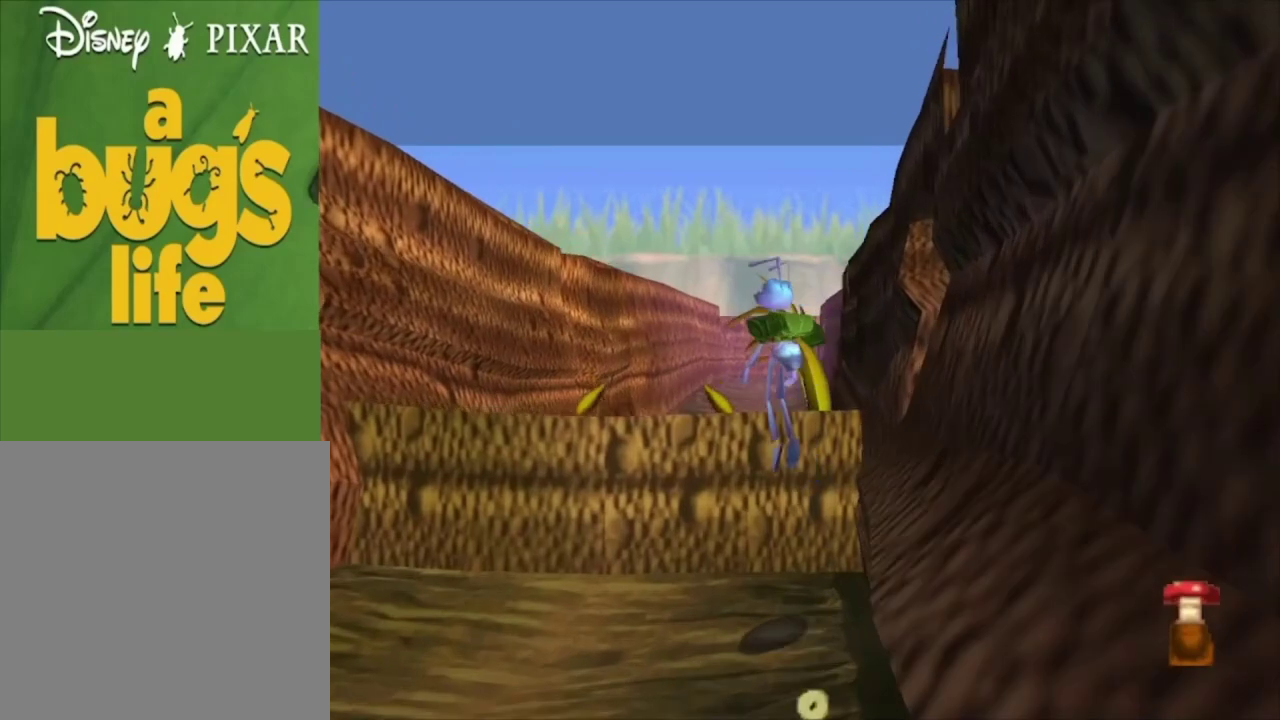
{"dt_ms": 100, "buttons": ["A"], "left_stick": "up", "right_stick": "center", "events": [[33, "left_stick", "up"], [67, "A", "down"]]}
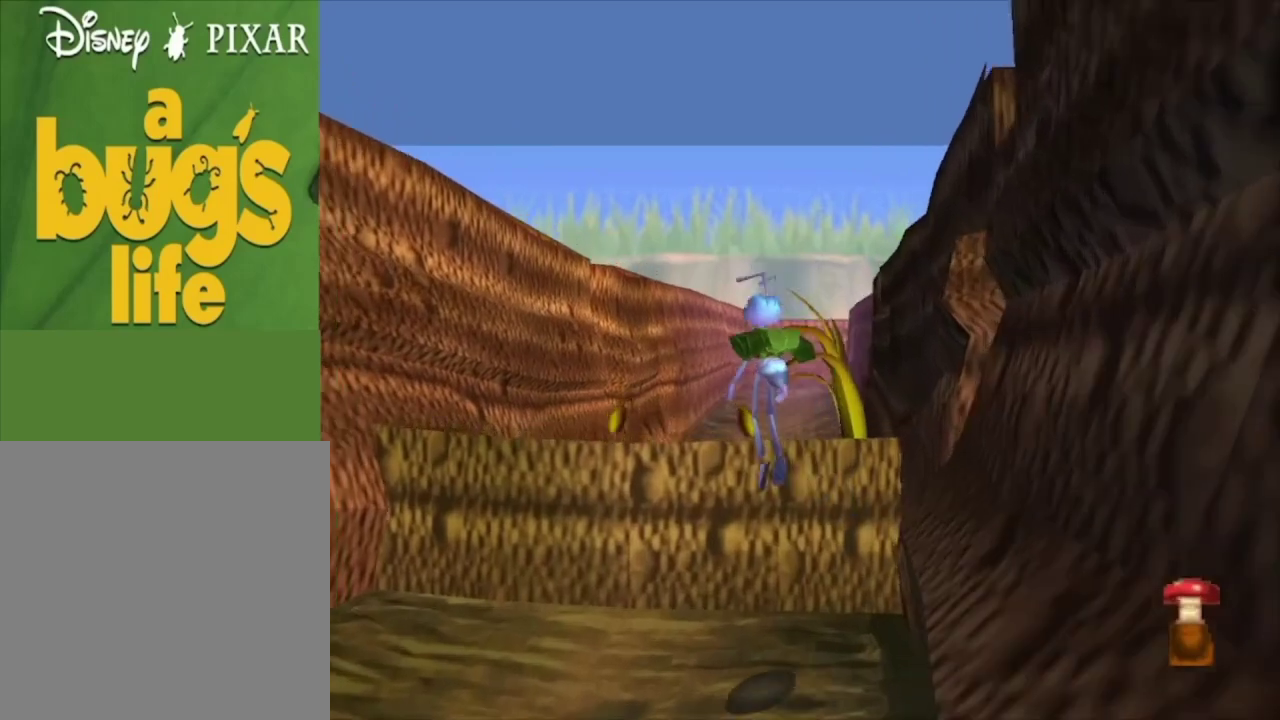
{"dt_ms": 500, "buttons": [], "left_stick": "up", "right_stick": "center", "events": [[300, "A", "up"]]}
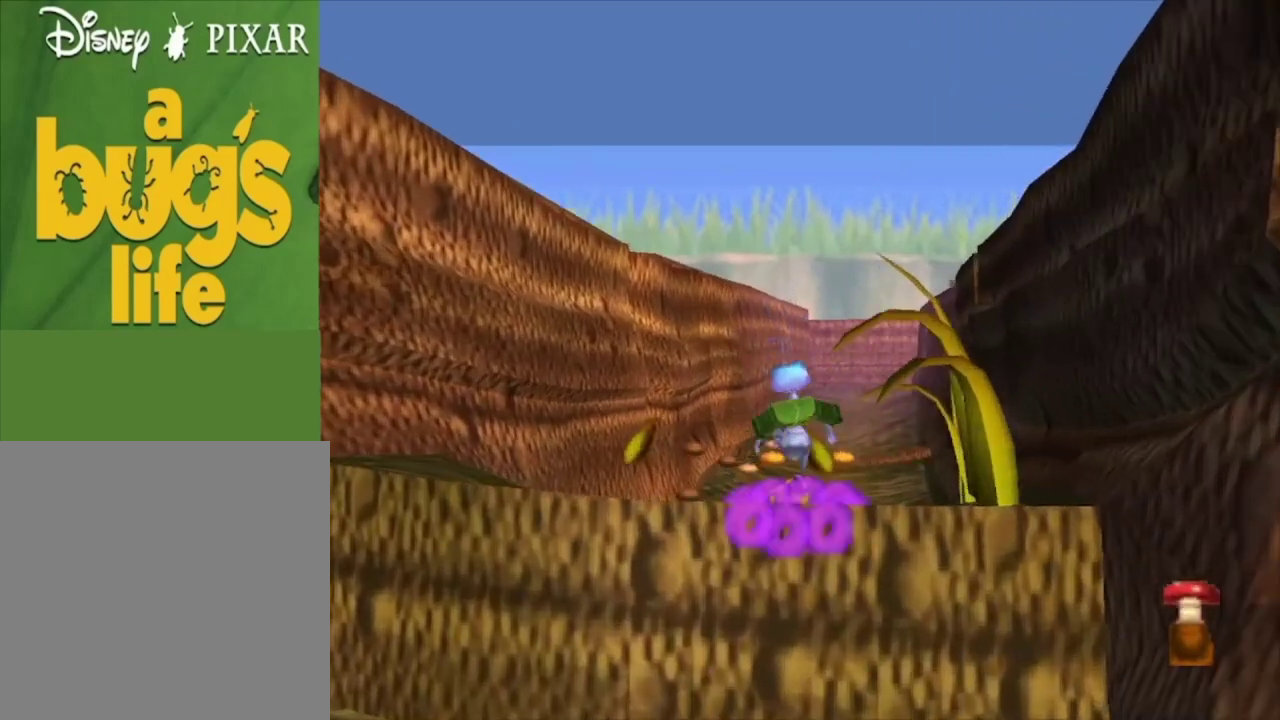
{"dt_ms": 300, "buttons": [], "left_stick": "down", "right_stick": "center", "events": [[100, "left_stick", "center"], [267, "left_stick", "down"]]}
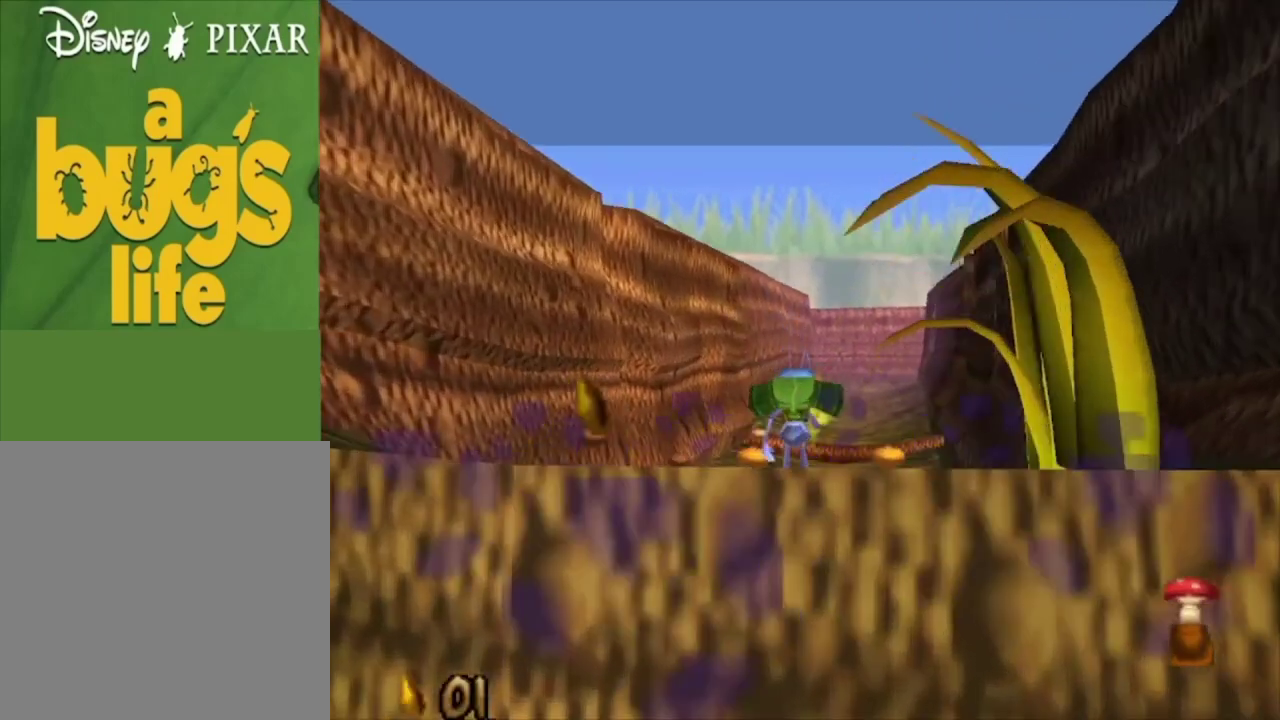
{"dt_ms": 600, "buttons": ["A"], "left_stick": "down", "right_stick": "center", "events": [[167, "left_stick", "center"], [467, "left_stick", "down"], [533, "A", "down"]]}
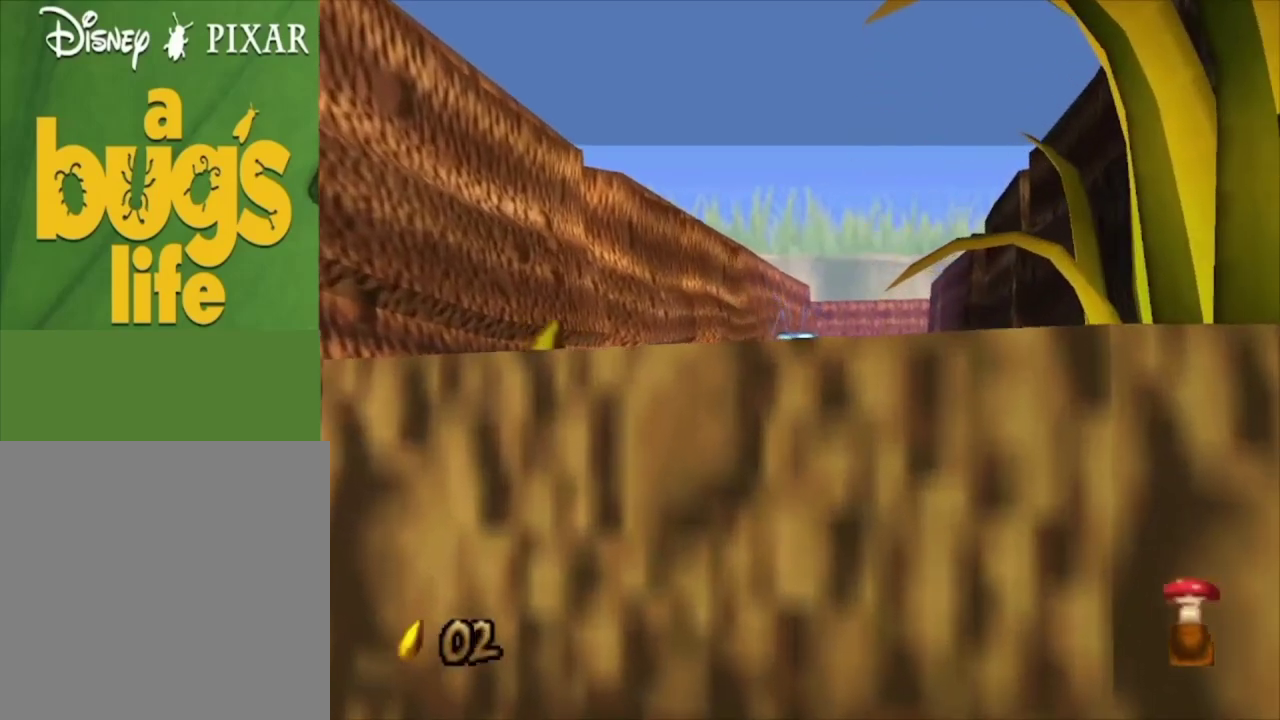
{"dt_ms": 100, "buttons": [], "left_stick": "down", "right_stick": "center", "events": [[100, "A", "up"]]}
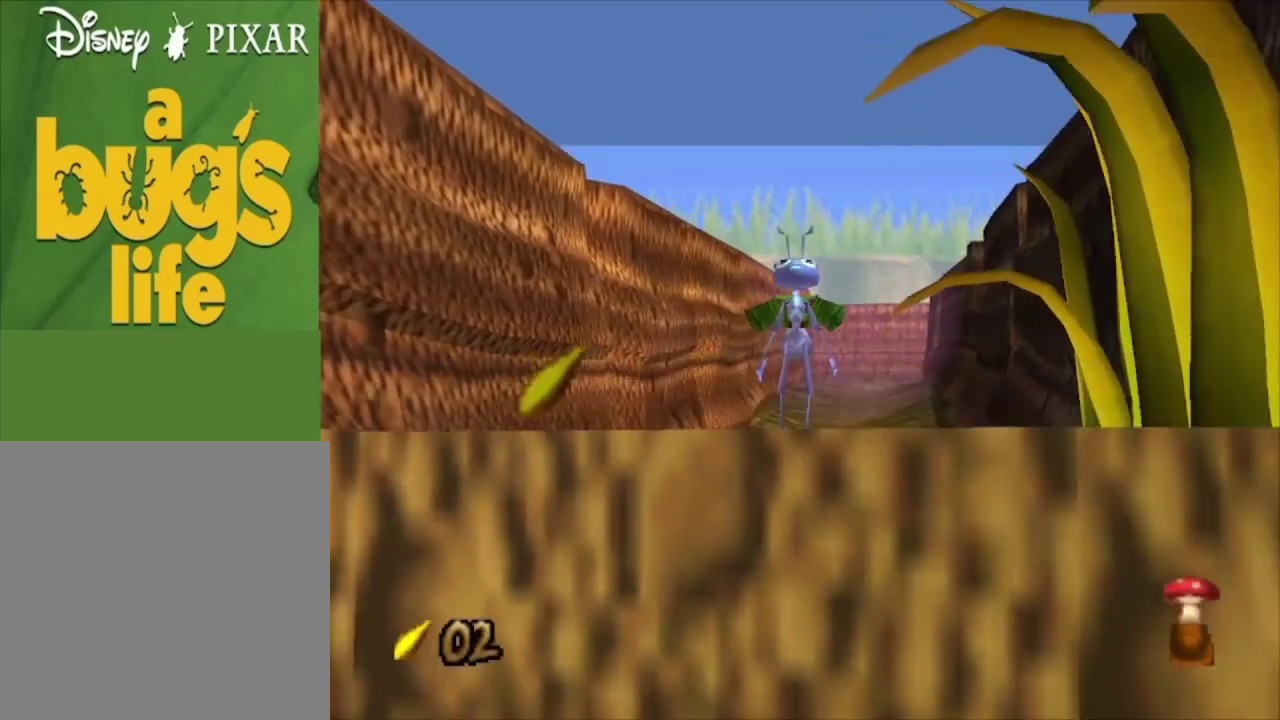
{"dt_ms": 500, "buttons": [], "left_stick": "center", "right_stick": "center", "events": [[100, "left_stick", "center"]]}
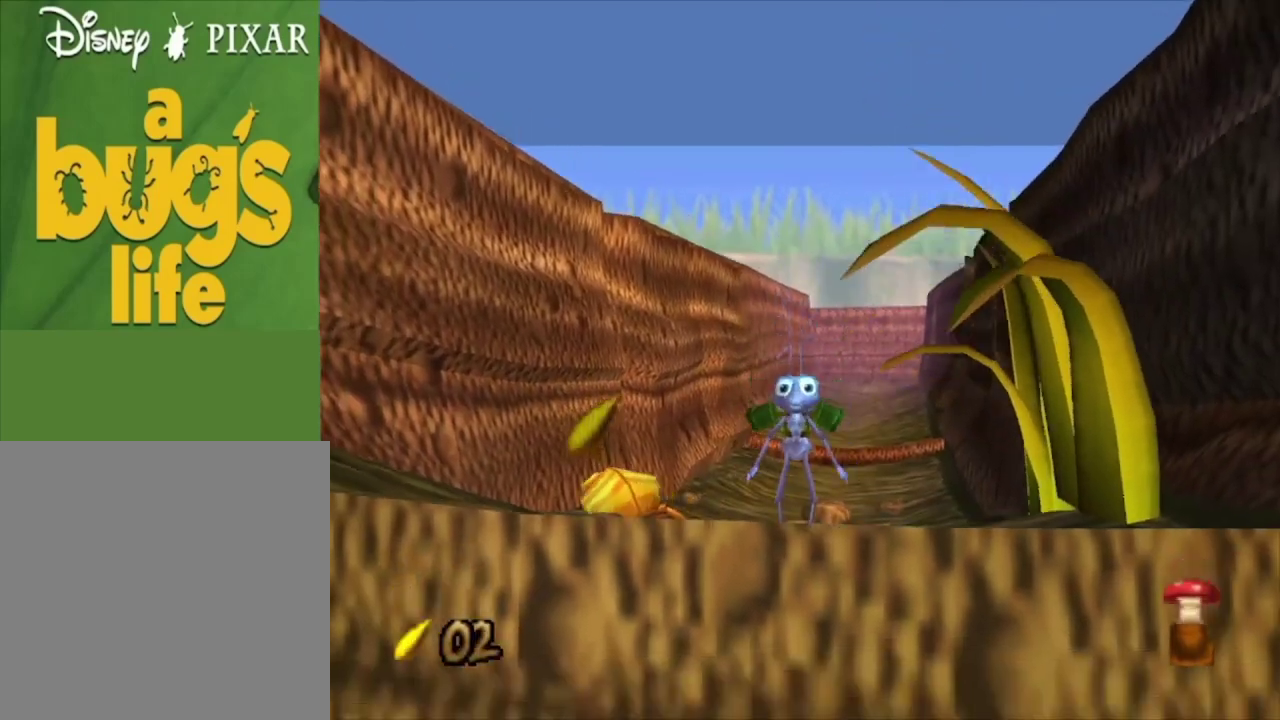
{"dt_ms": 500, "buttons": [], "left_stick": "center", "right_stick": "center", "events": [[333, "left_stick", "down"], [500, "left_stick", "center"]]}
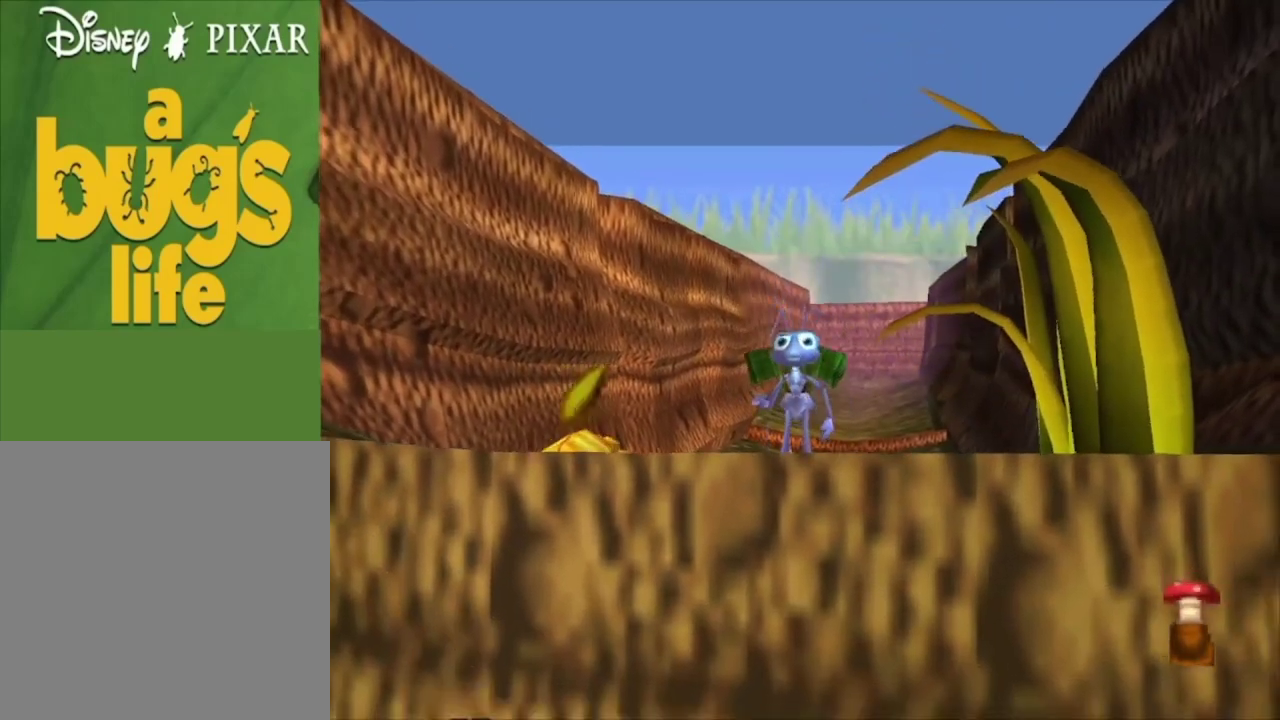
{"dt_ms": 500, "buttons": [], "left_stick": "center", "right_stick": "center", "events": []}
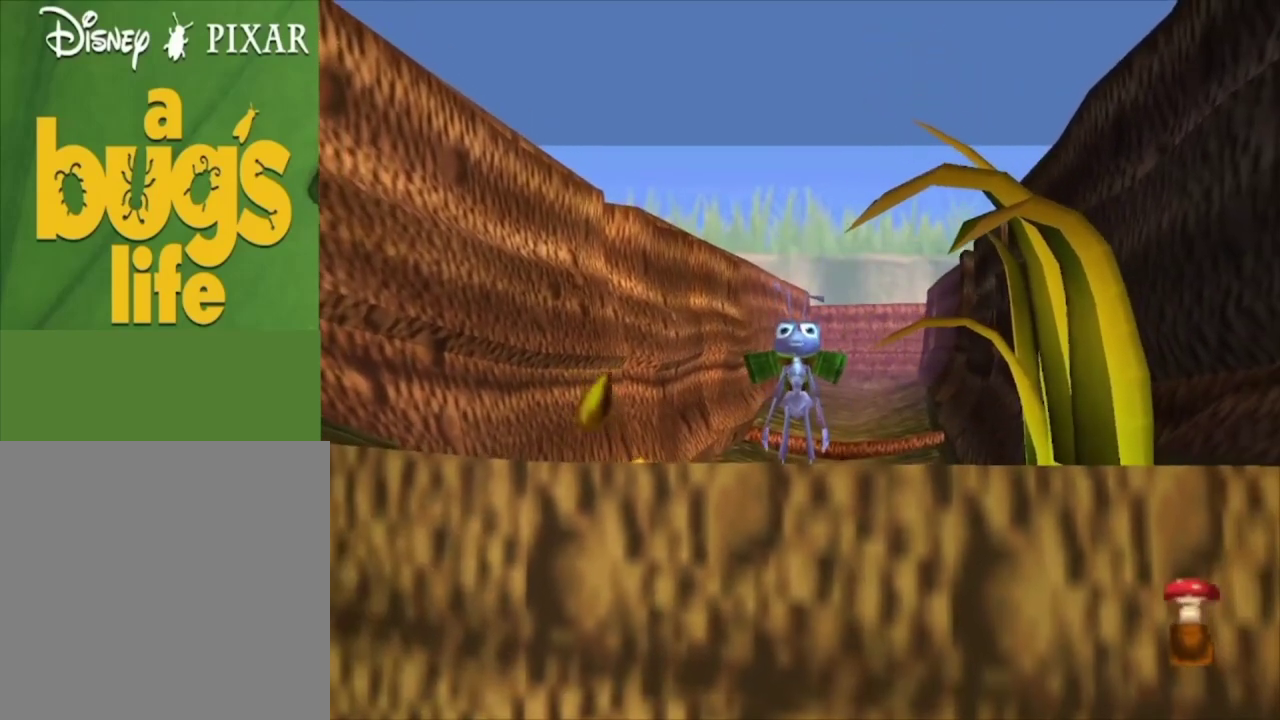
{"dt_ms": 500, "buttons": [], "left_stick": "down-right", "right_stick": "center", "events": [[200, "left_stick", "down-right"]]}
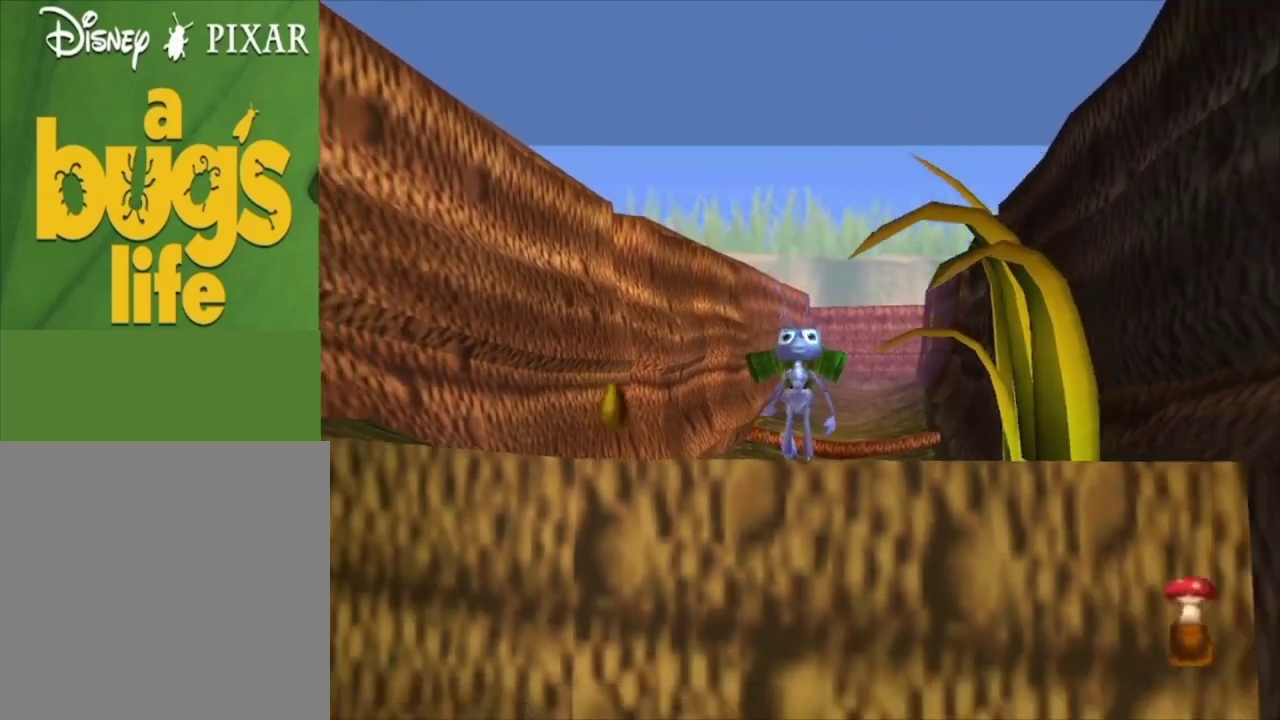
{"dt_ms": 400, "buttons": [], "left_stick": "down", "right_stick": "center", "events": [[33, "left_stick", "down"], [100, "A", "down"], [333, "A", "up"]]}
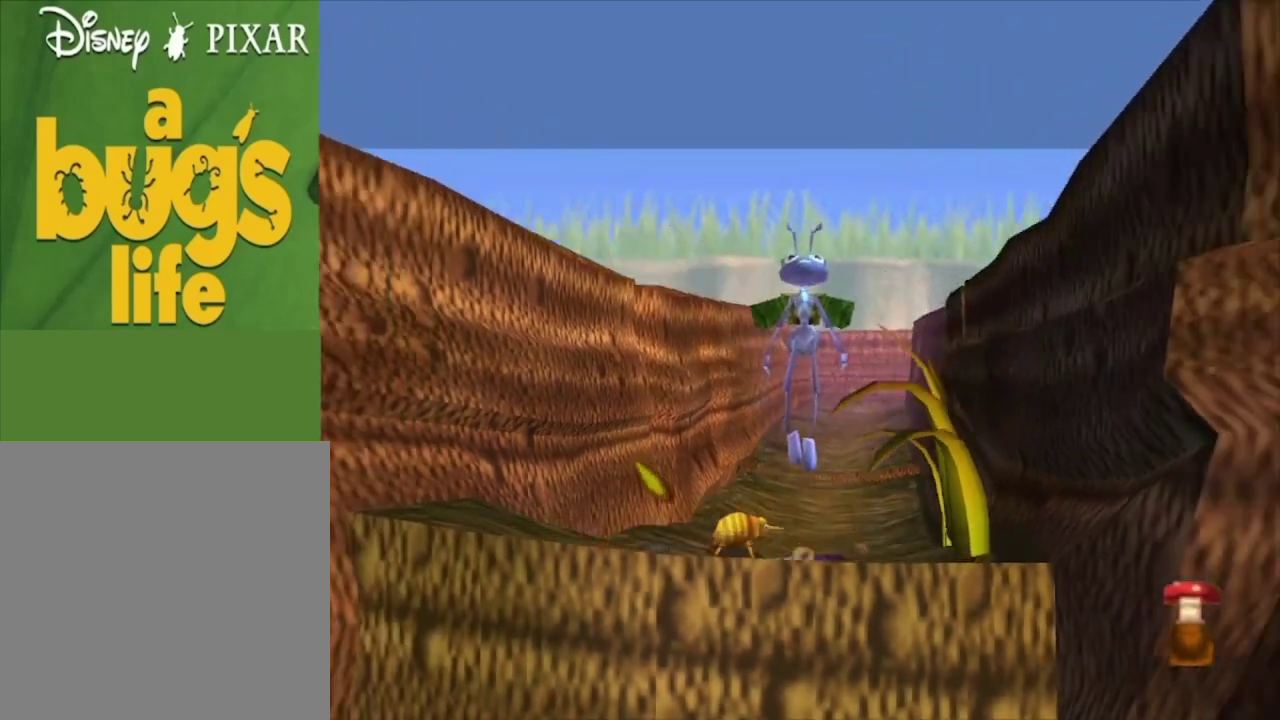
{"dt_ms": 600, "buttons": [], "left_stick": "down", "right_stick": "center", "events": []}
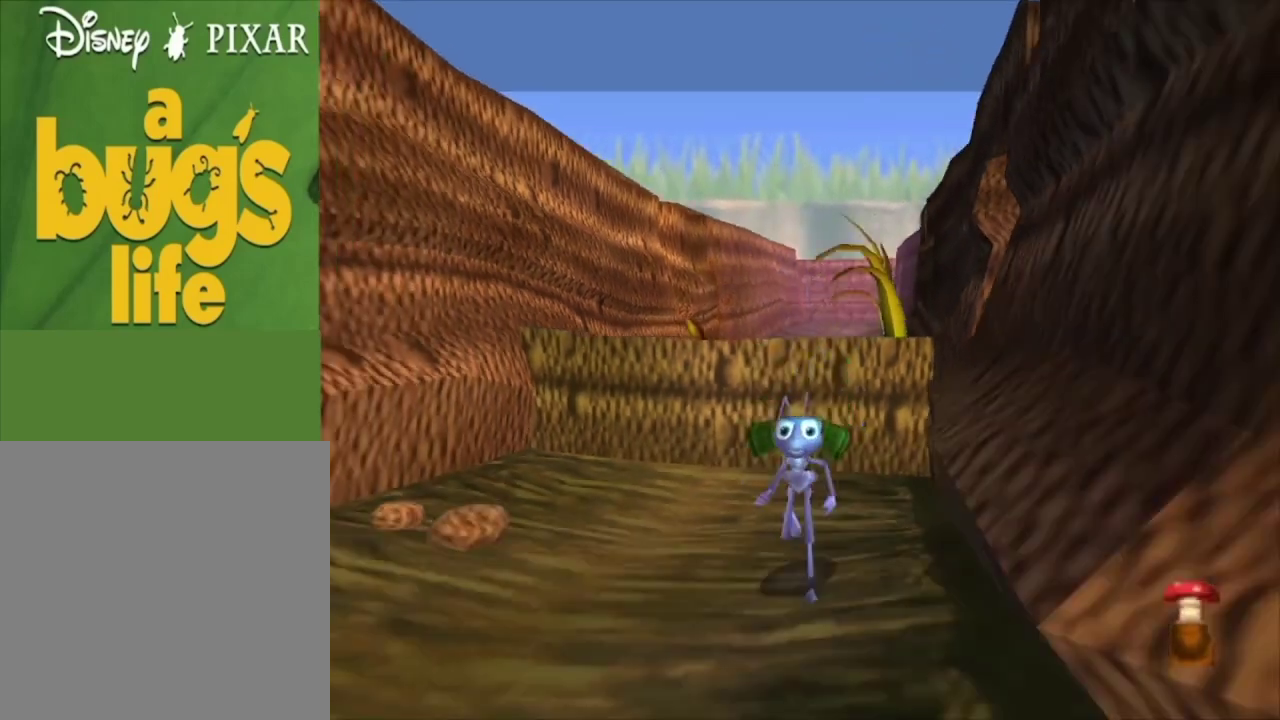
{"dt_ms": 500, "buttons": [], "left_stick": "center", "right_stick": "center", "events": [[33, "left_stick", "center"]]}
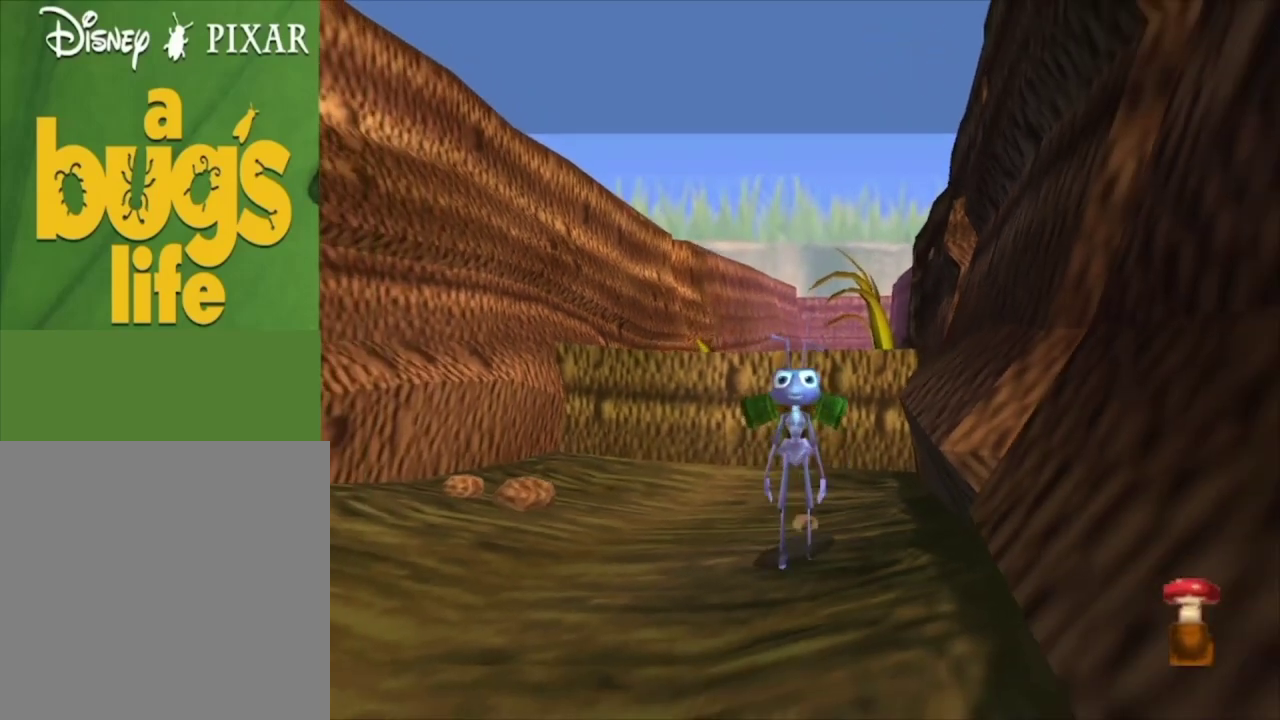
{"dt_ms": 500, "buttons": [], "left_stick": "up", "right_stick": "center", "events": [[100, "left_stick", "right"], [267, "left_stick", "center"], [467, "left_stick", "up"]]}
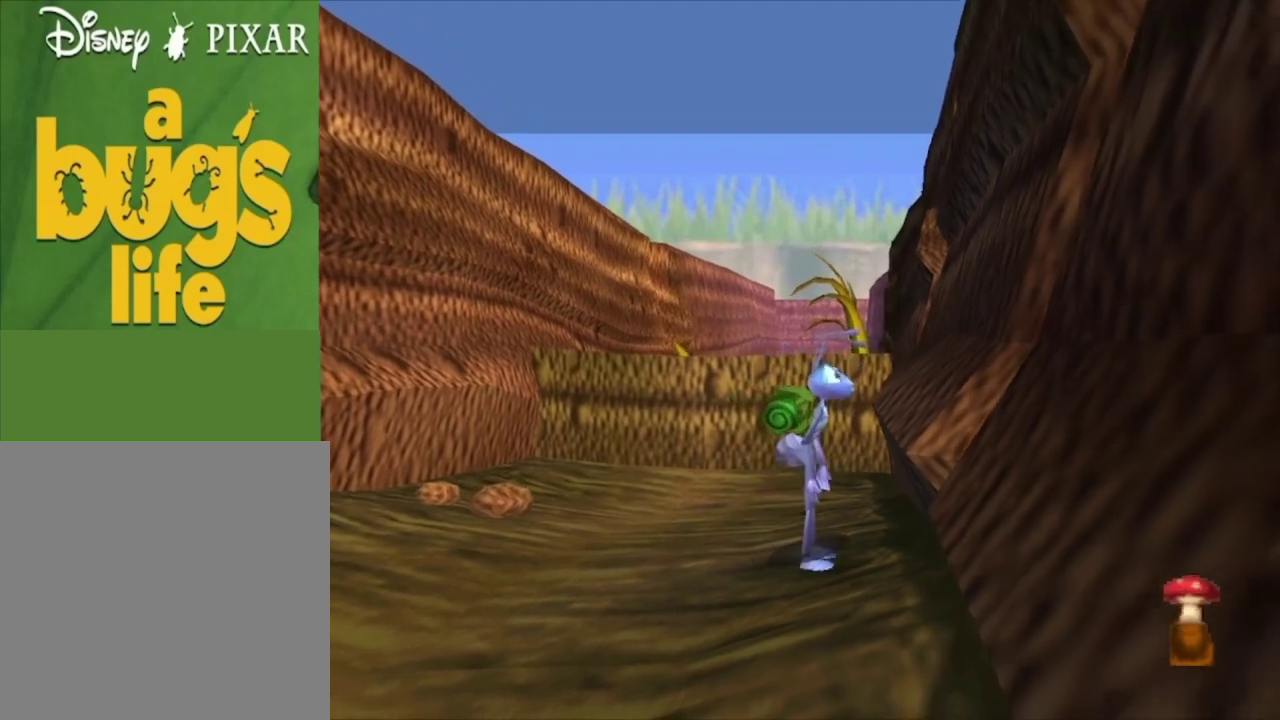
{"dt_ms": 500, "buttons": [], "left_stick": "up", "right_stick": "center", "events": [[167, "left_stick", "center"], [333, "left_stick", "up"]]}
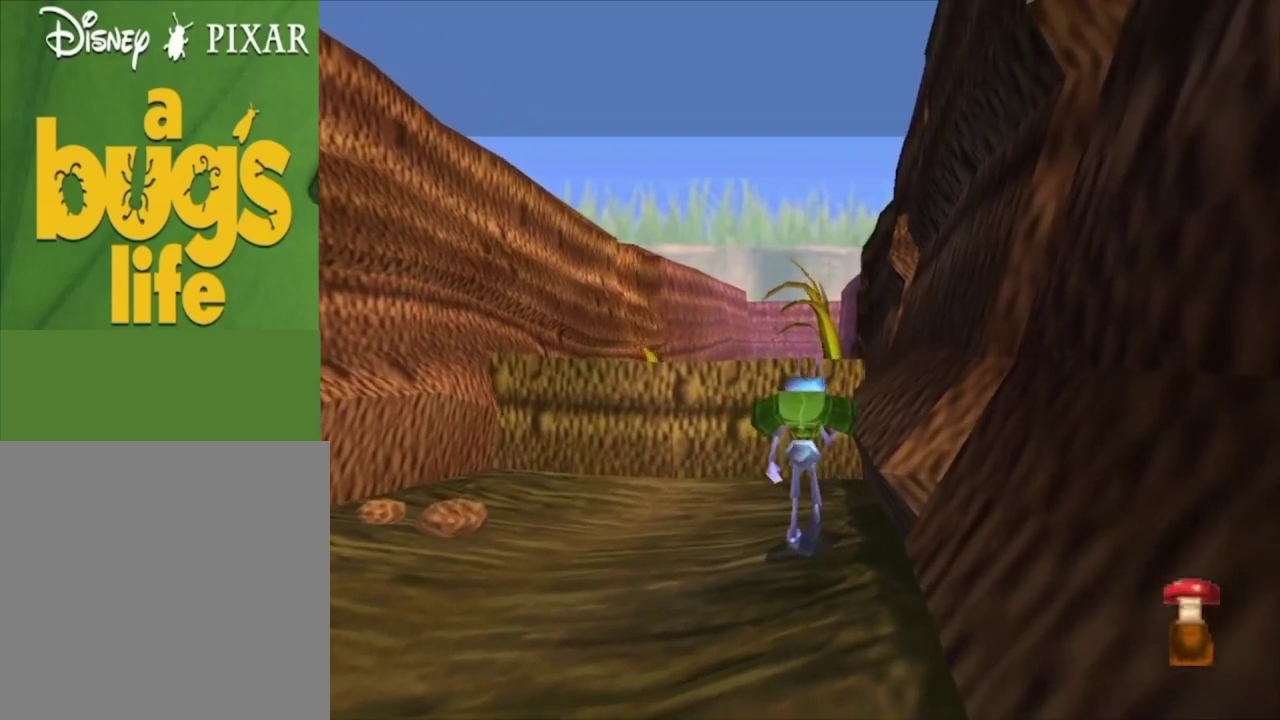
{"dt_ms": 500, "buttons": [], "left_stick": "center", "right_stick": "center", "events": [[67, "left_stick", "center"], [233, "left_stick", "up"], [400, "left_stick", "center"]]}
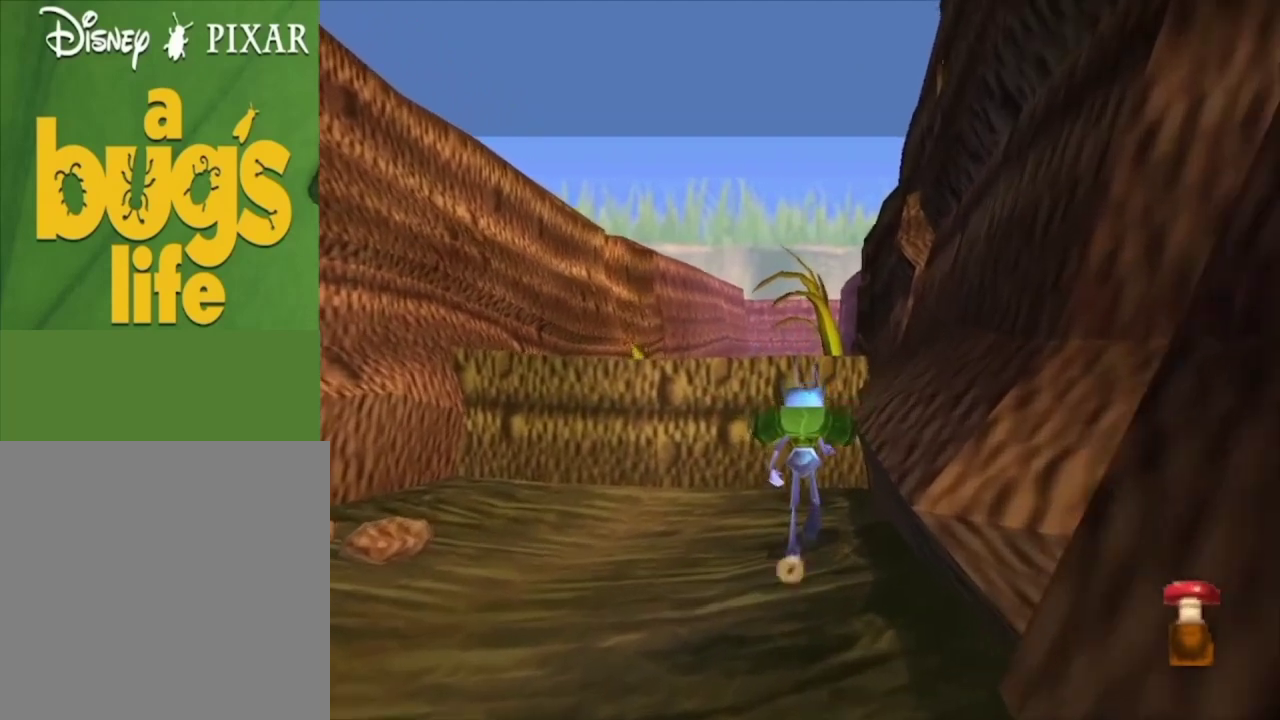
{"dt_ms": 500, "buttons": [], "left_stick": "center", "right_stick": "center", "events": [[200, "left_stick", "down-right"], [367, "left_stick", "center"]]}
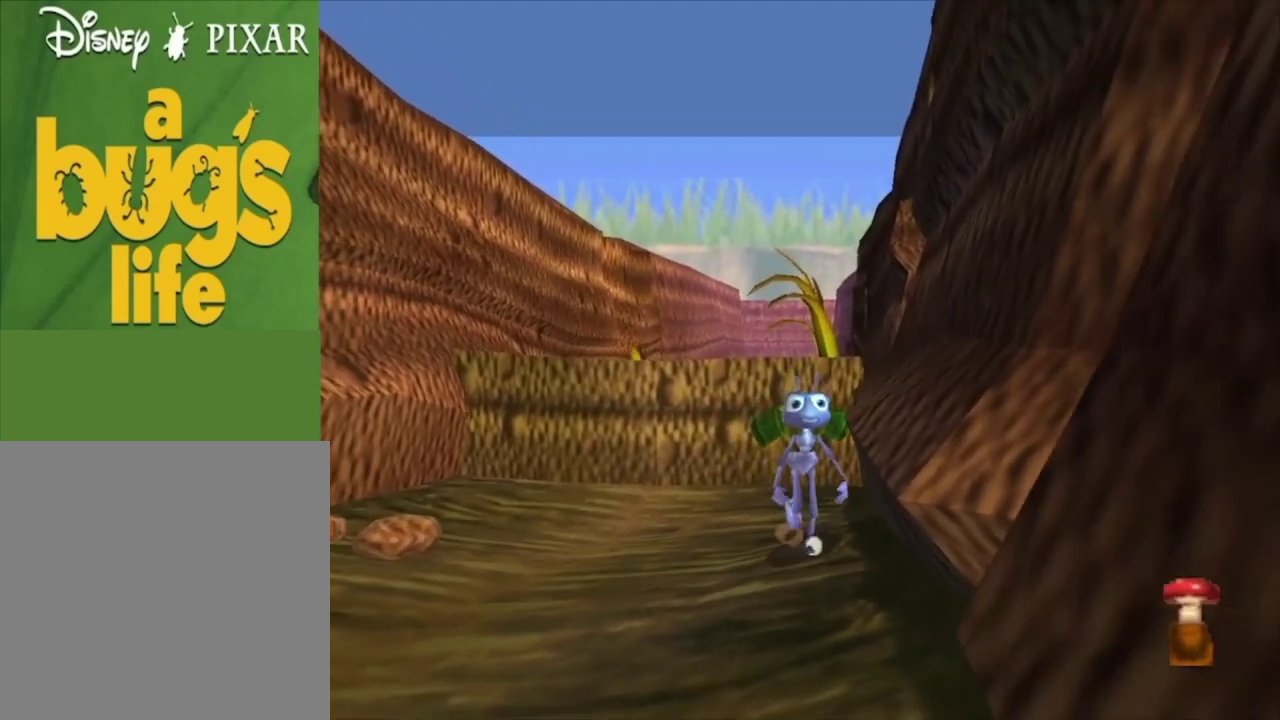
{"dt_ms": 500, "buttons": [], "left_stick": "right", "right_stick": "center", "events": [[400, "left_stick", "right"]]}
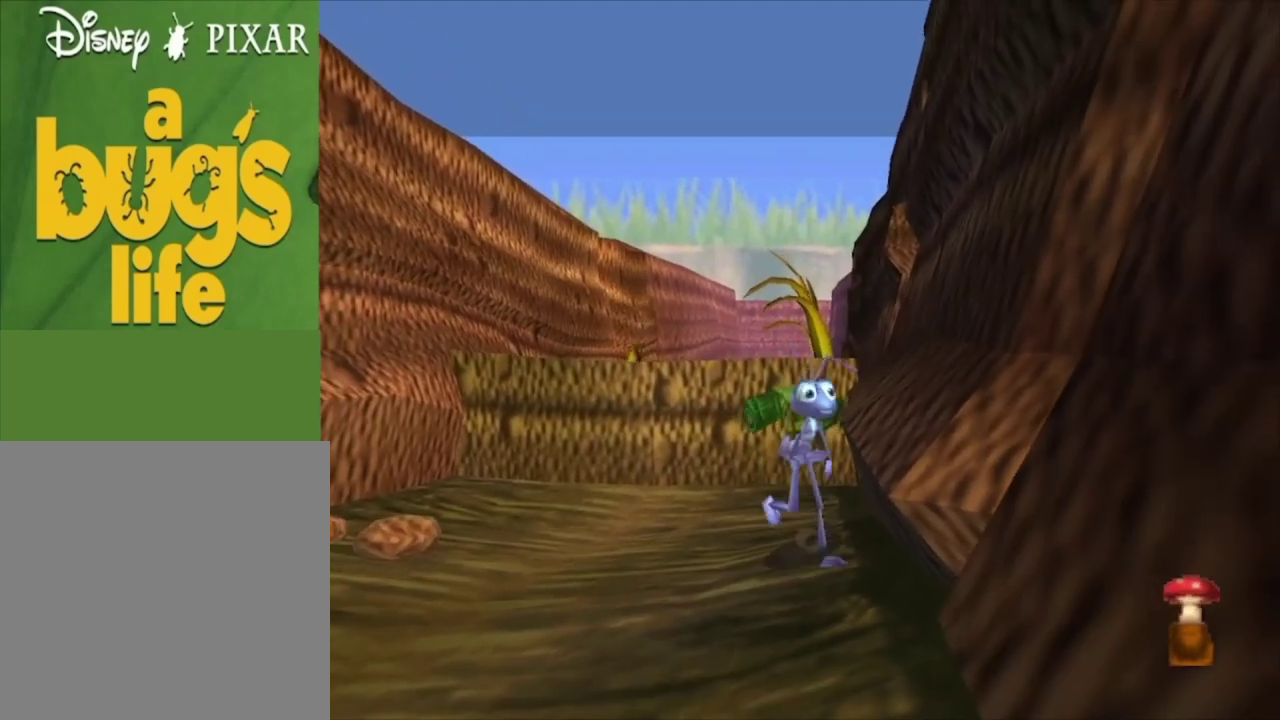
{"dt_ms": 500, "buttons": [], "left_stick": "center", "right_stick": "center", "events": [[33, "left_stick", "center"]]}